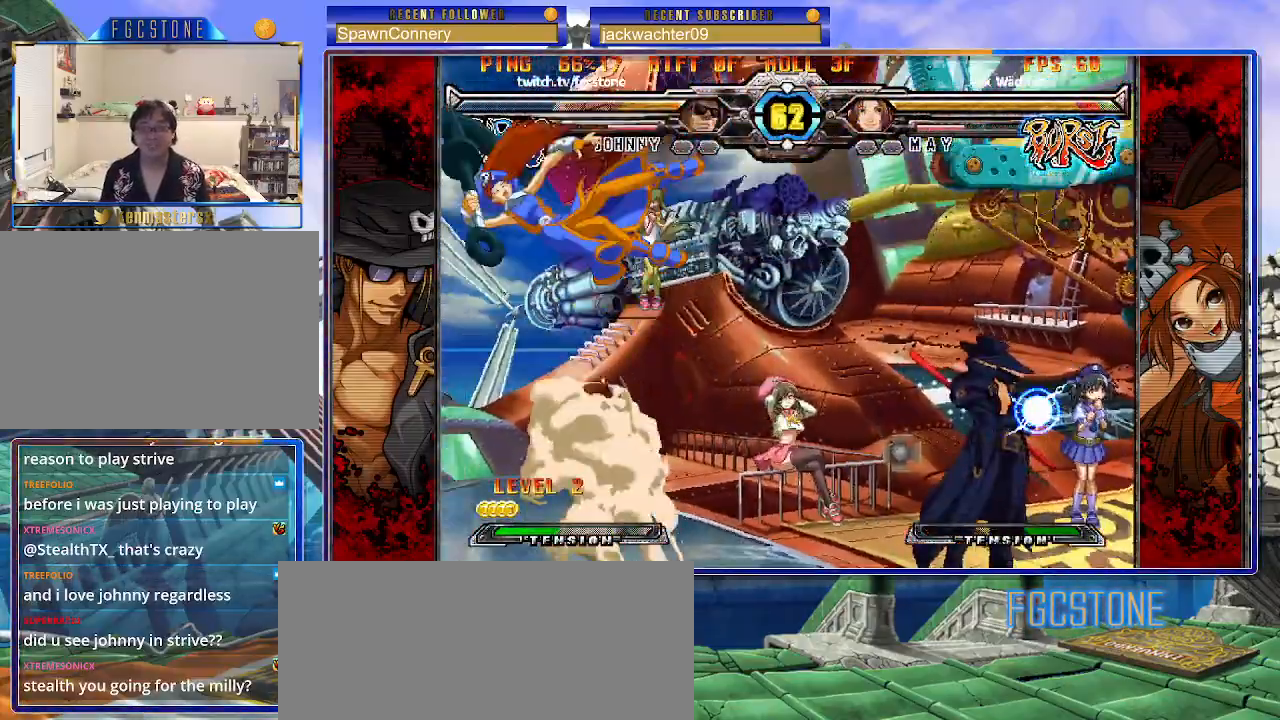
Gameplay with a controller (arcade stick); each line is a JSON object with the inputs held at the frame after it. "events" lists button and stick changes between this image and that frame as [ms after this image, input, new state], when the widget could be followed in between. Not read: L3 R3.
{"buttons": ["P"], "left_stick": "left", "events": [[17, "HS", "down"], [67, "left_stick", "left"], [150, "HS", "up"]]}
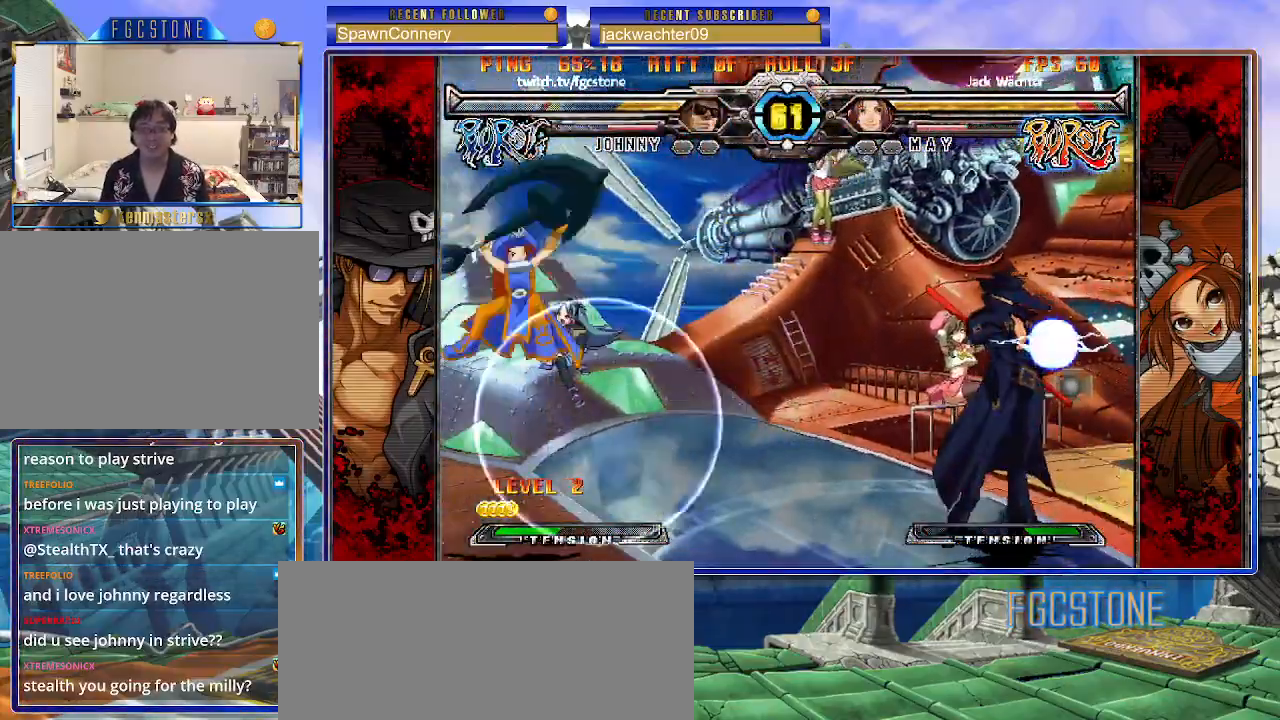
{"buttons": [], "left_stick": "right", "events": [[117, "HS", "down"], [217, "HS", "up"], [367, "left_stick", "right"], [500, "P", "up"]]}
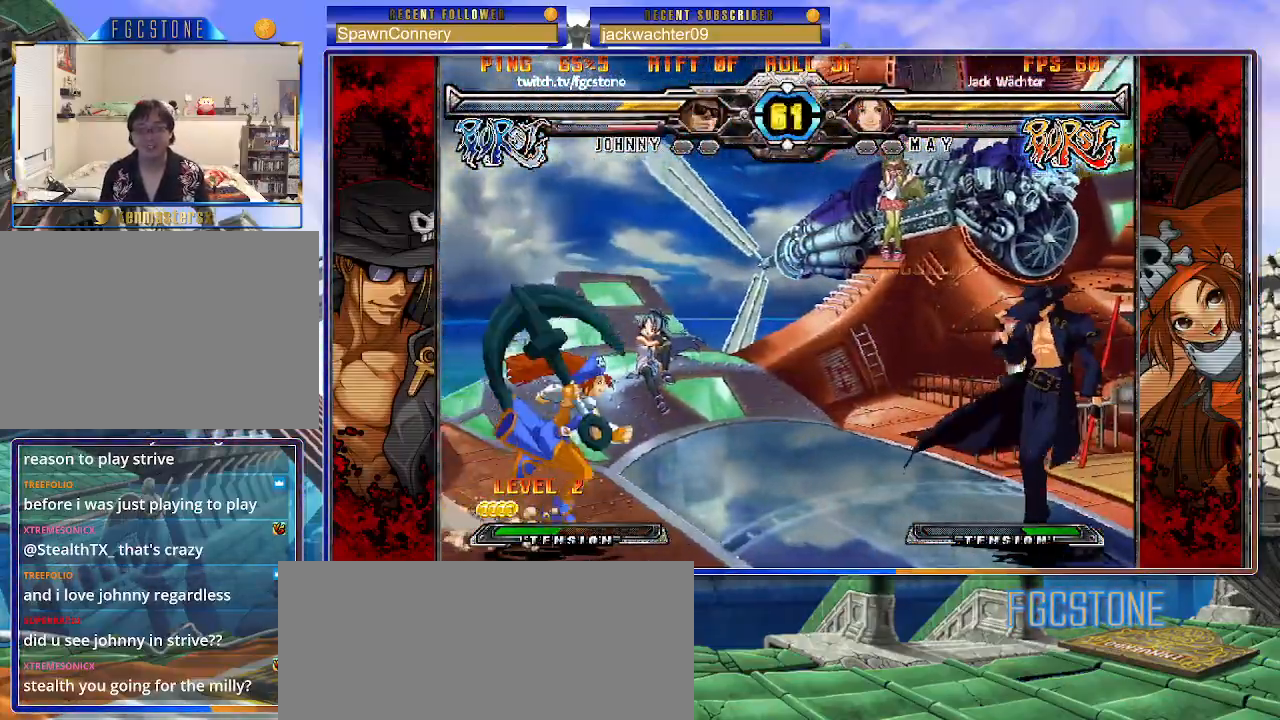
{"buttons": [], "left_stick": "up-left", "events": [[383, "left_stick", "up-left"]]}
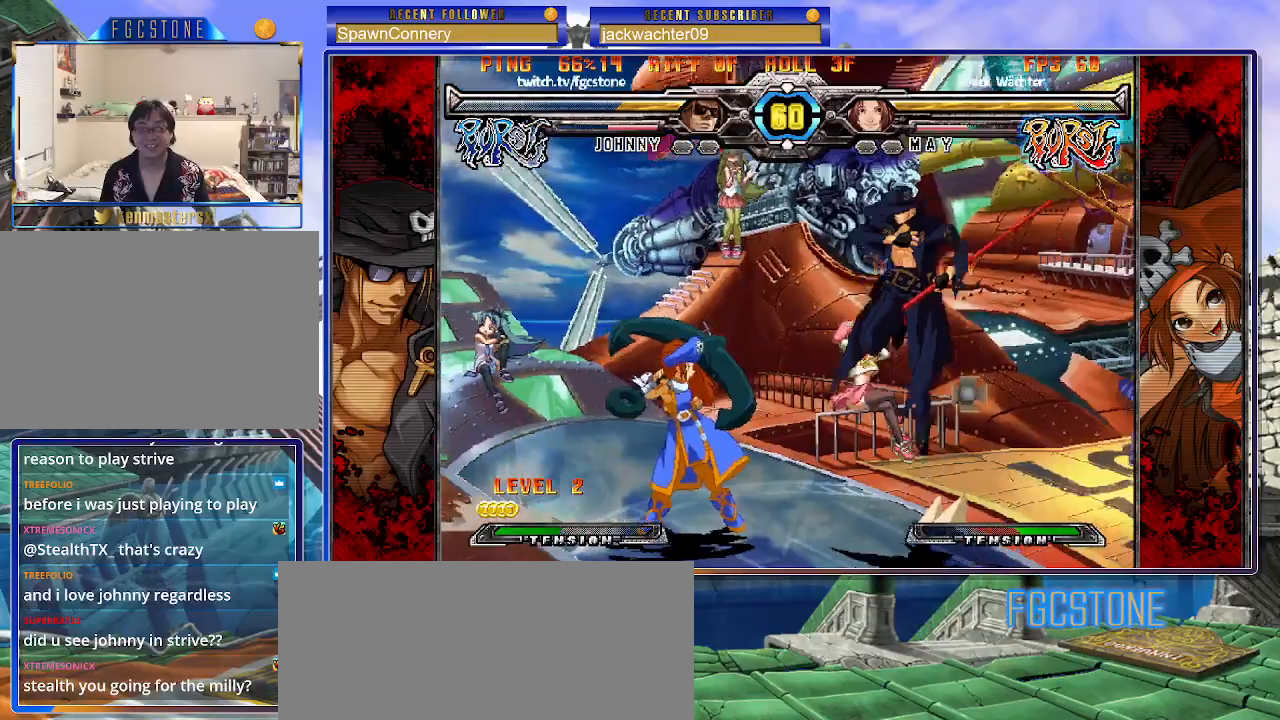
{"buttons": ["HS"], "left_stick": "right", "events": [[67, "left_stick", "right"], [383, "HS", "down"]]}
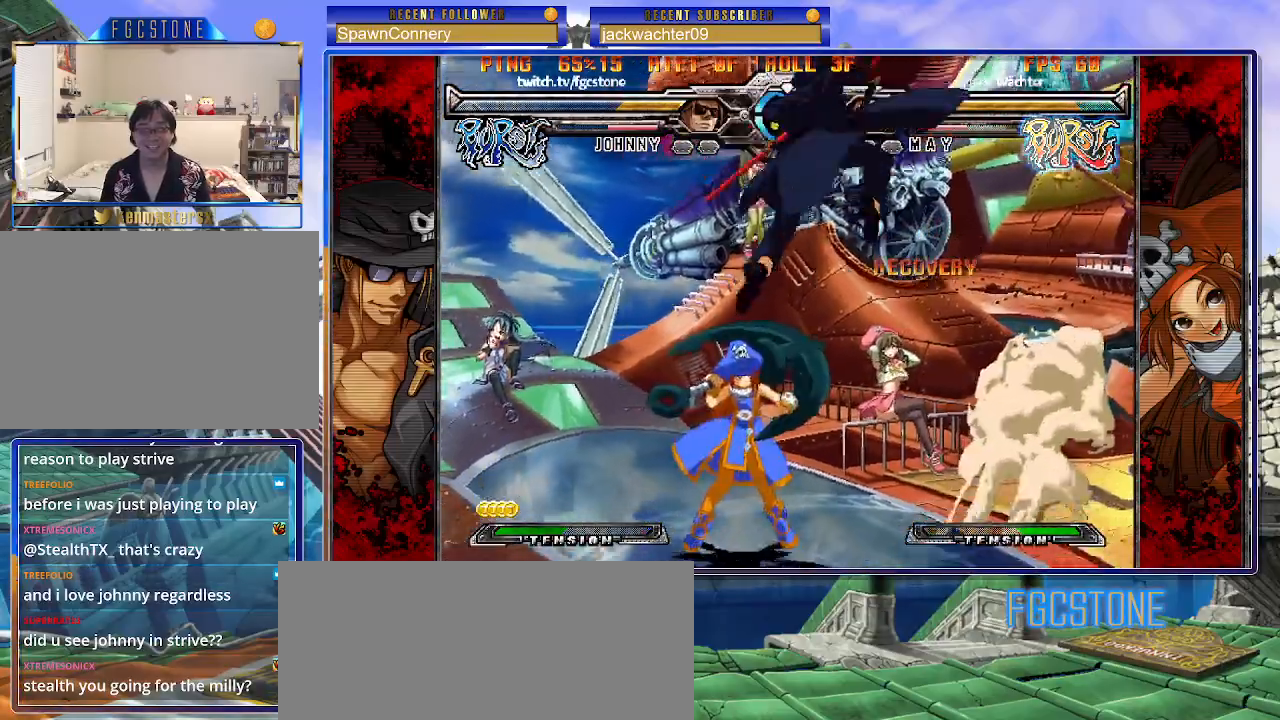
{"buttons": ["K"], "left_stick": "right", "events": [[50, "HS", "up"], [433, "K", "down"]]}
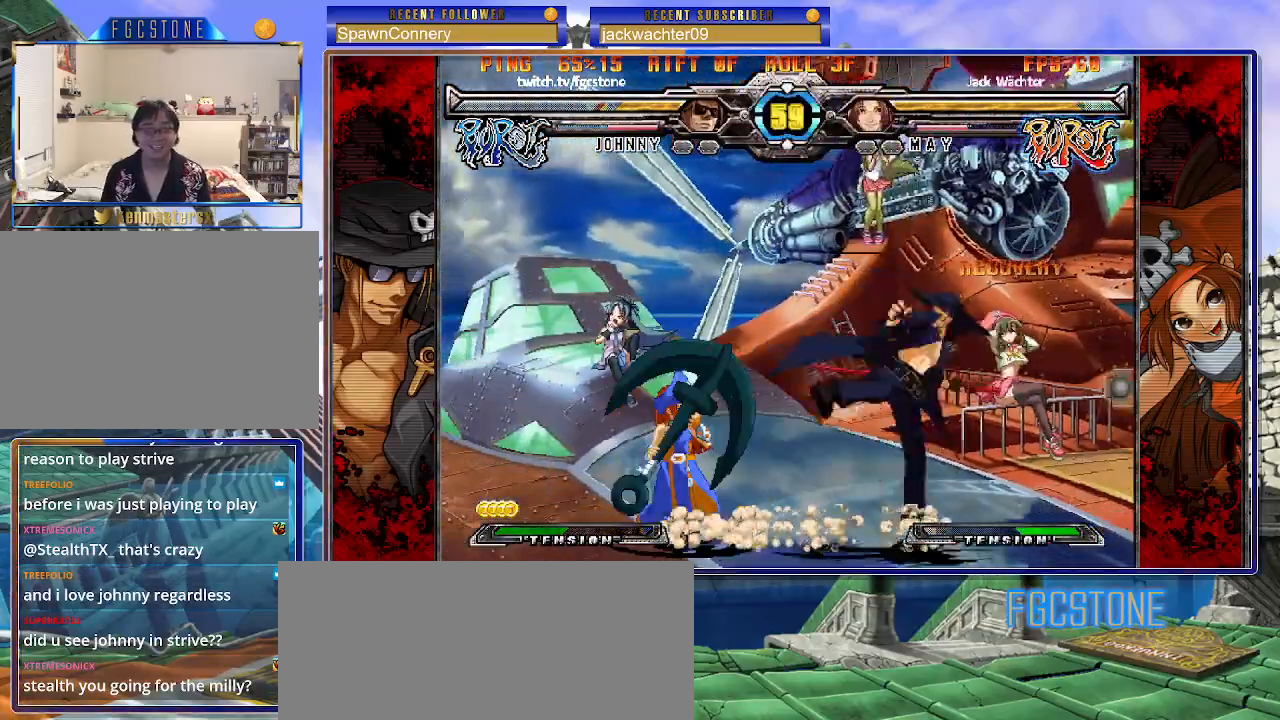
{"buttons": [], "left_stick": "down", "events": [[33, "K", "up"], [83, "HS", "down"], [167, "HS", "up"], [217, "HS", "down"], [333, "HS", "up"], [433, "left_stick", "down"]]}
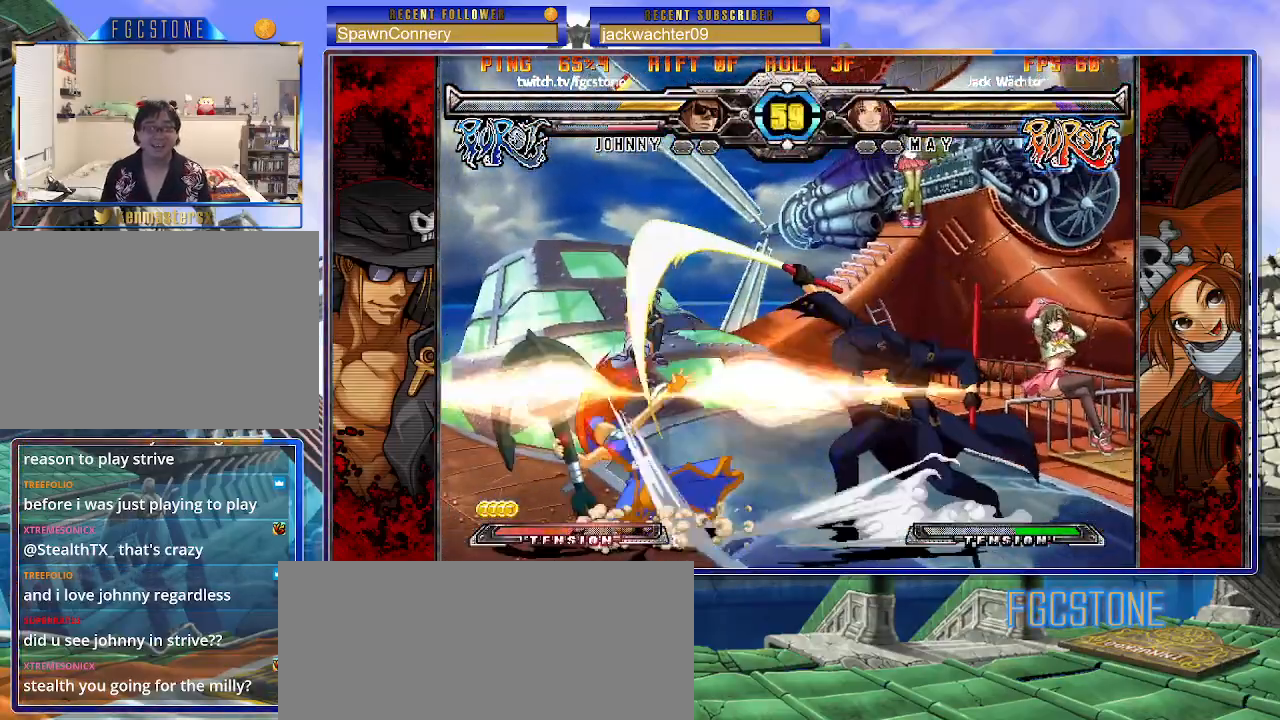
{"buttons": ["K"], "left_stick": "center", "events": [[17, "left_stick", "left"], [83, "K", "down"], [100, "left_stick", "center"], [250, "HS", "down"], [250, "left_stick", "left"], [283, "HS", "up"], [300, "left_stick", "center"], [367, "left_stick", "left"], [467, "left_stick", "center"]]}
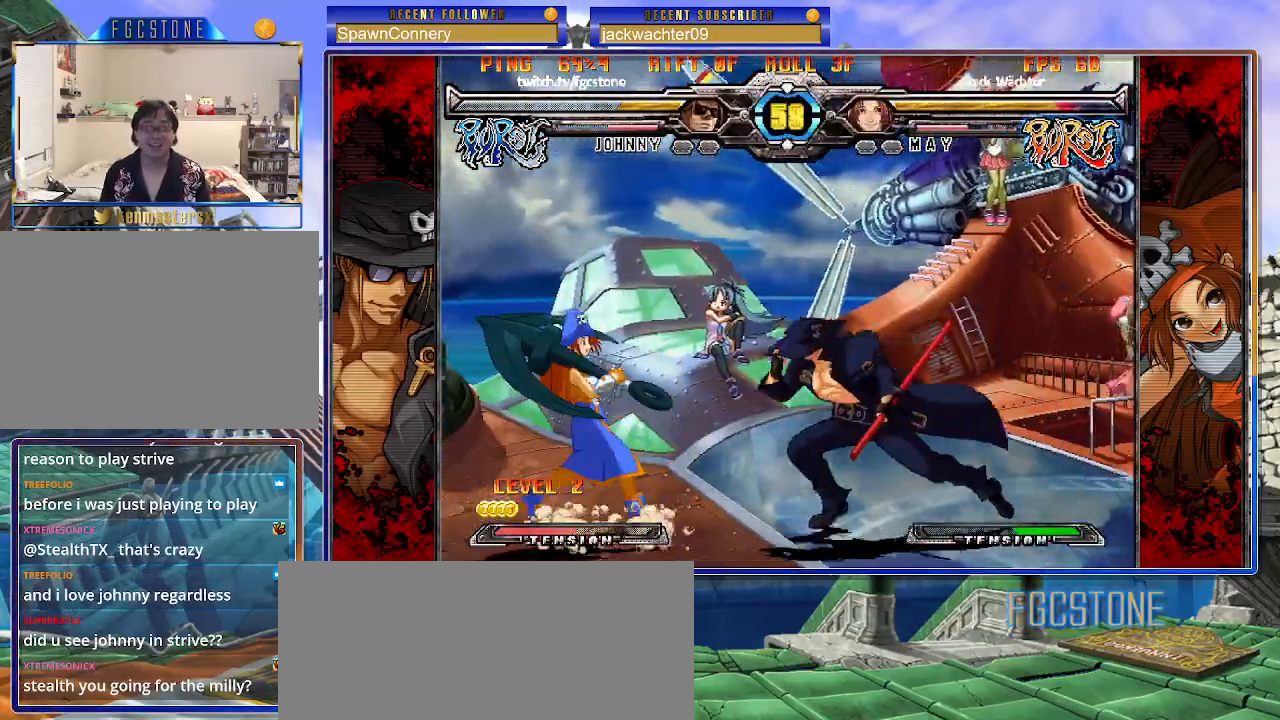
{"buttons": ["P"], "left_stick": "center", "events": [[17, "K", "up"], [17, "left_stick", "right"], [117, "HS", "down"], [250, "HS", "up"], [333, "left_stick", "down"], [433, "left_stick", "left"], [467, "P", "down"], [483, "left_stick", "center"]]}
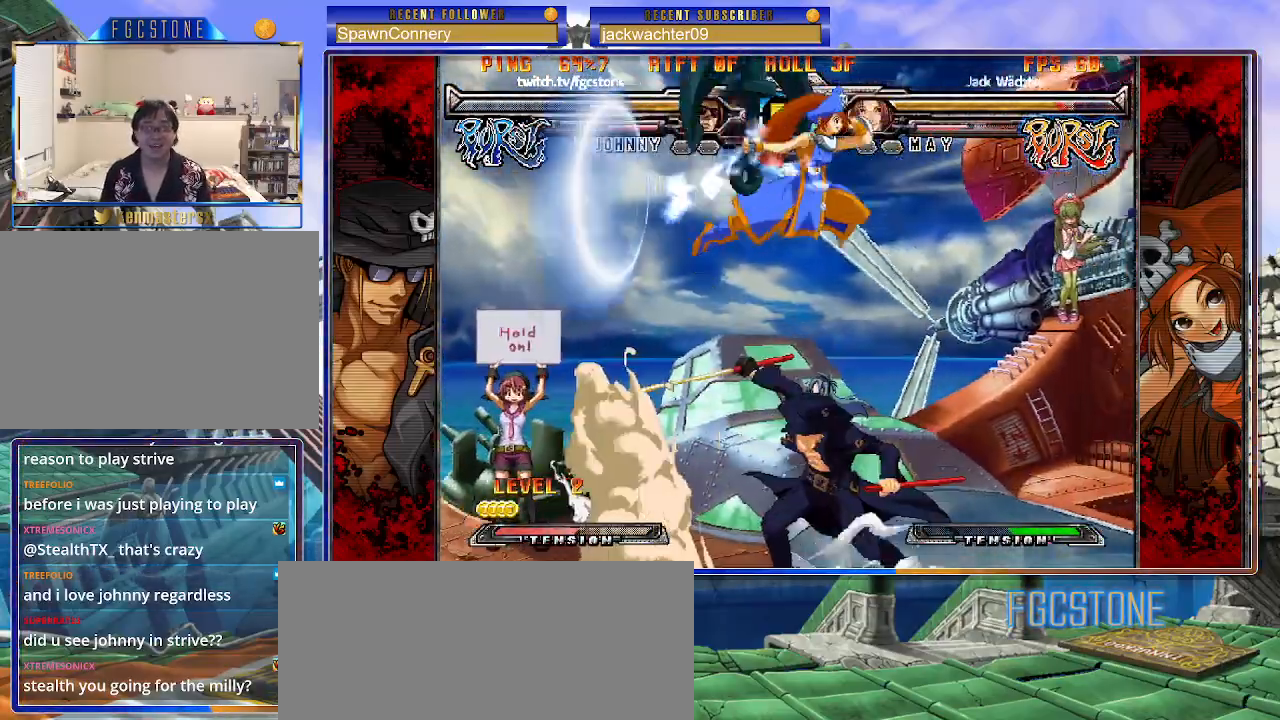
{"buttons": [], "left_stick": "left", "events": [[50, "P", "up"], [250, "left_stick", "left"]]}
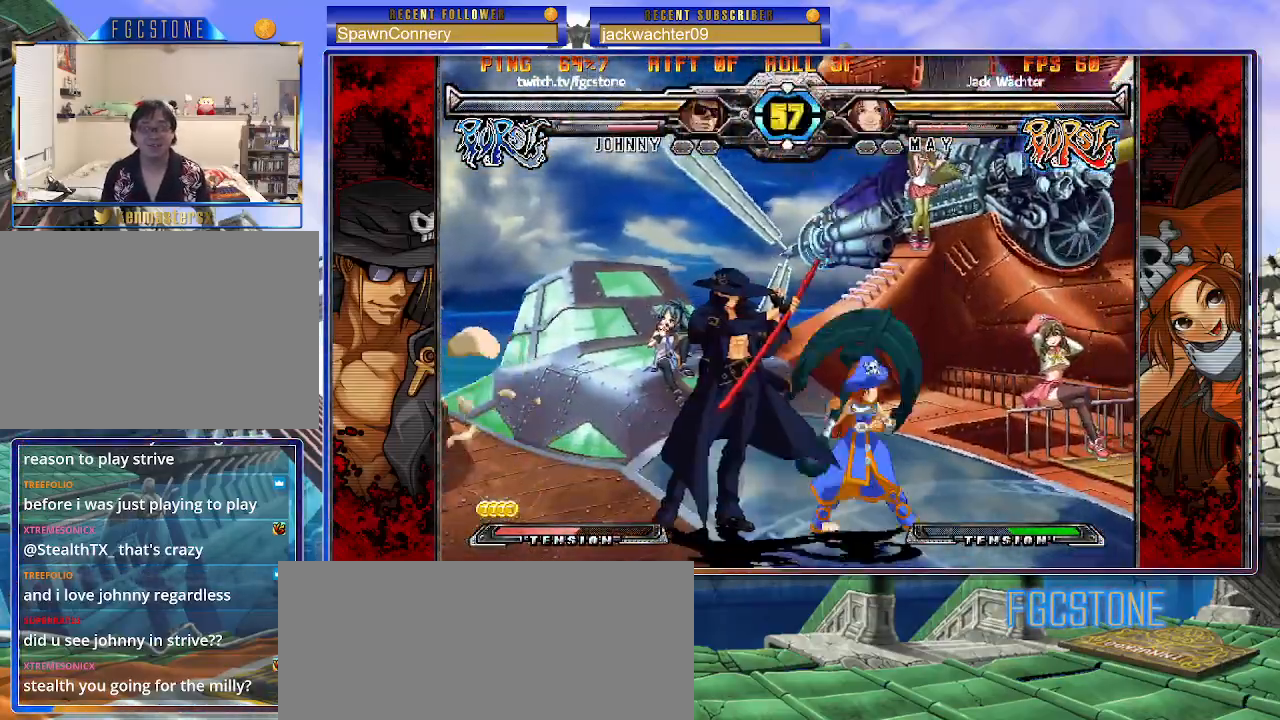
{"buttons": [], "left_stick": "left", "events": [[50, "K", "down"], [167, "K", "up"], [217, "HS", "down"], [283, "HS", "up"], [367, "HS", "down"], [467, "HS", "up"]]}
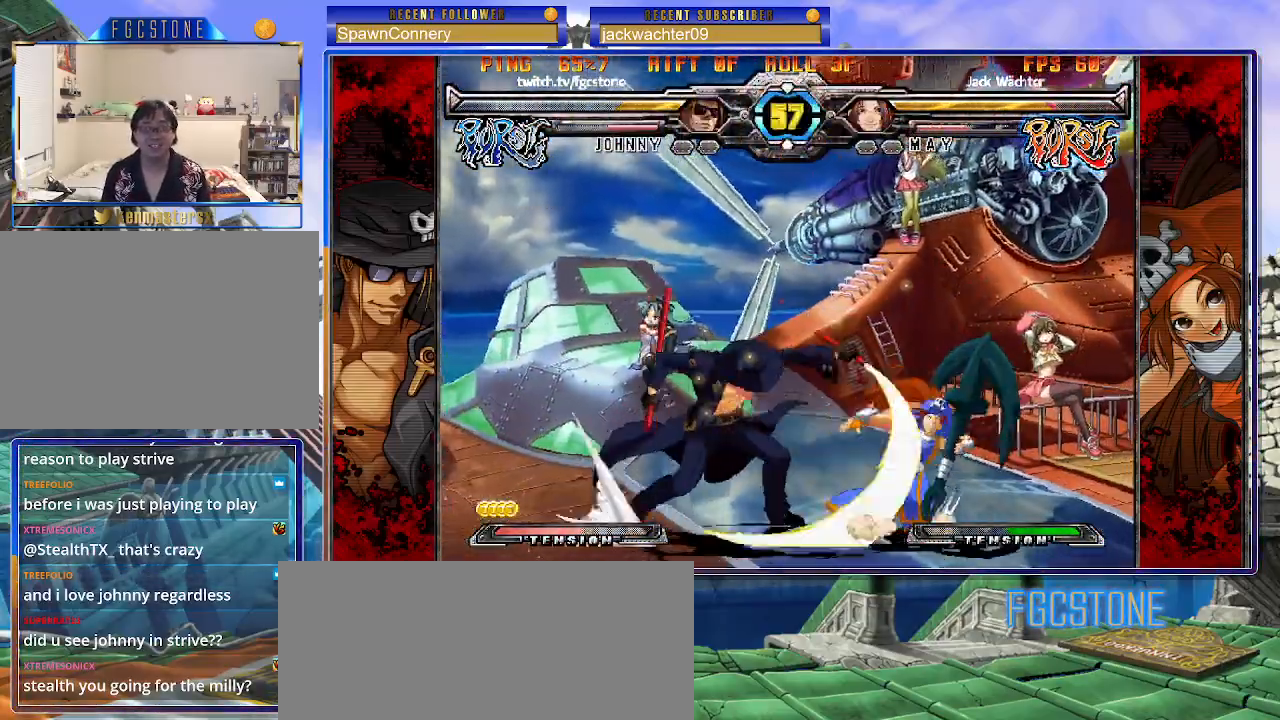
{"buttons": [], "left_stick": "center", "events": [[83, "left_stick", "down"], [150, "left_stick", "right"], [250, "S", "down"], [267, "left_stick", "center"], [317, "S", "up"]]}
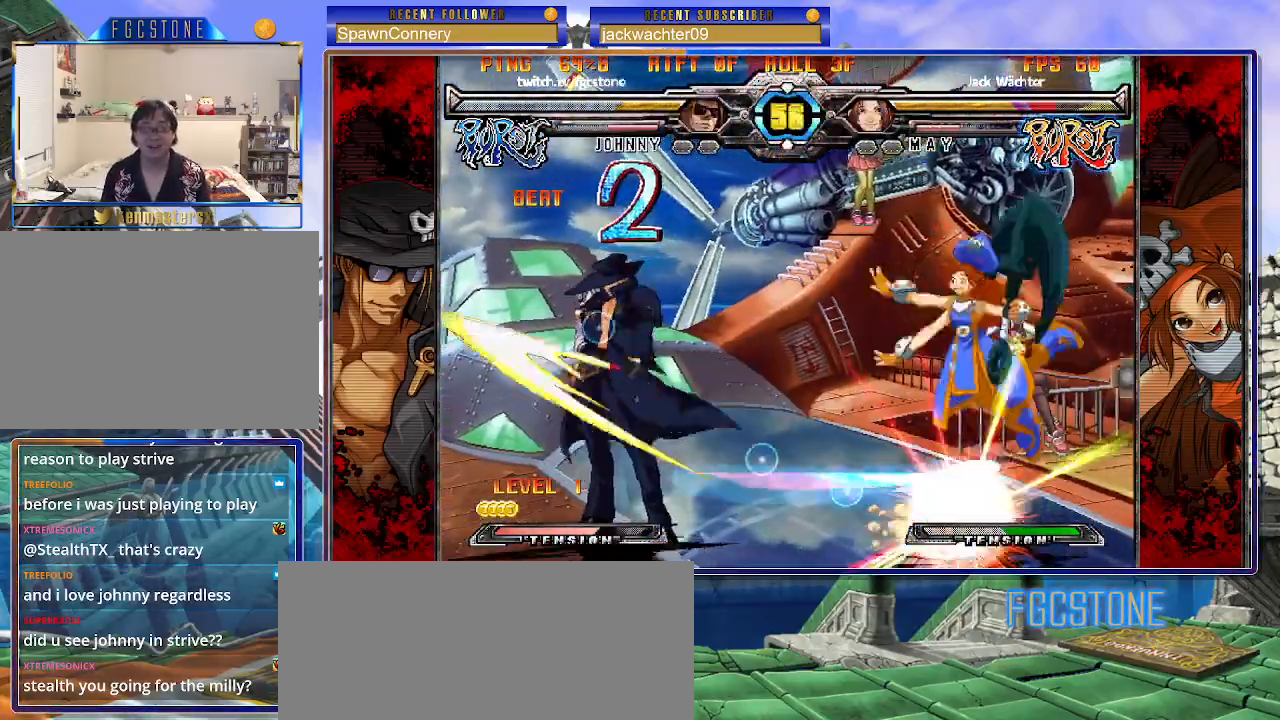
{"buttons": [], "left_stick": "up-left", "events": [[467, "left_stick", "up-left"]]}
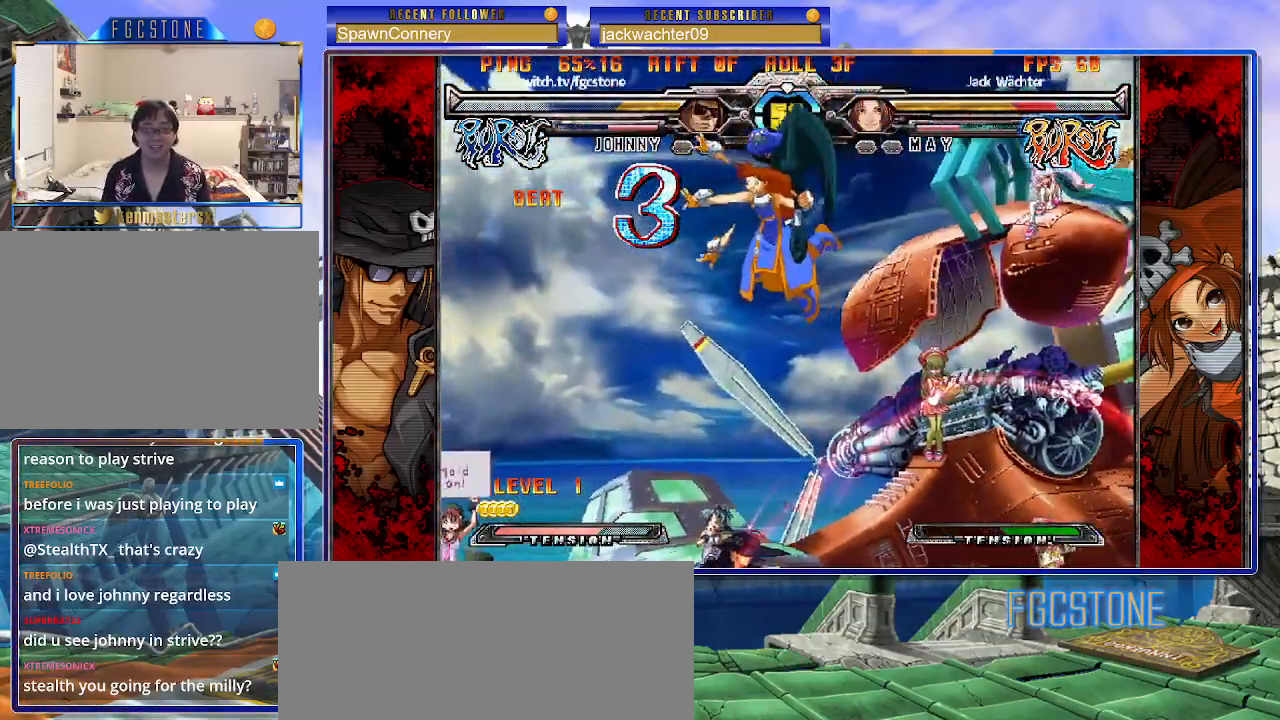
{"buttons": ["K"], "left_stick": "up-left", "events": [[67, "S", "down"], [100, "left_stick", "center"], [150, "S", "up"], [383, "left_stick", "up-left"], [483, "K", "down"]]}
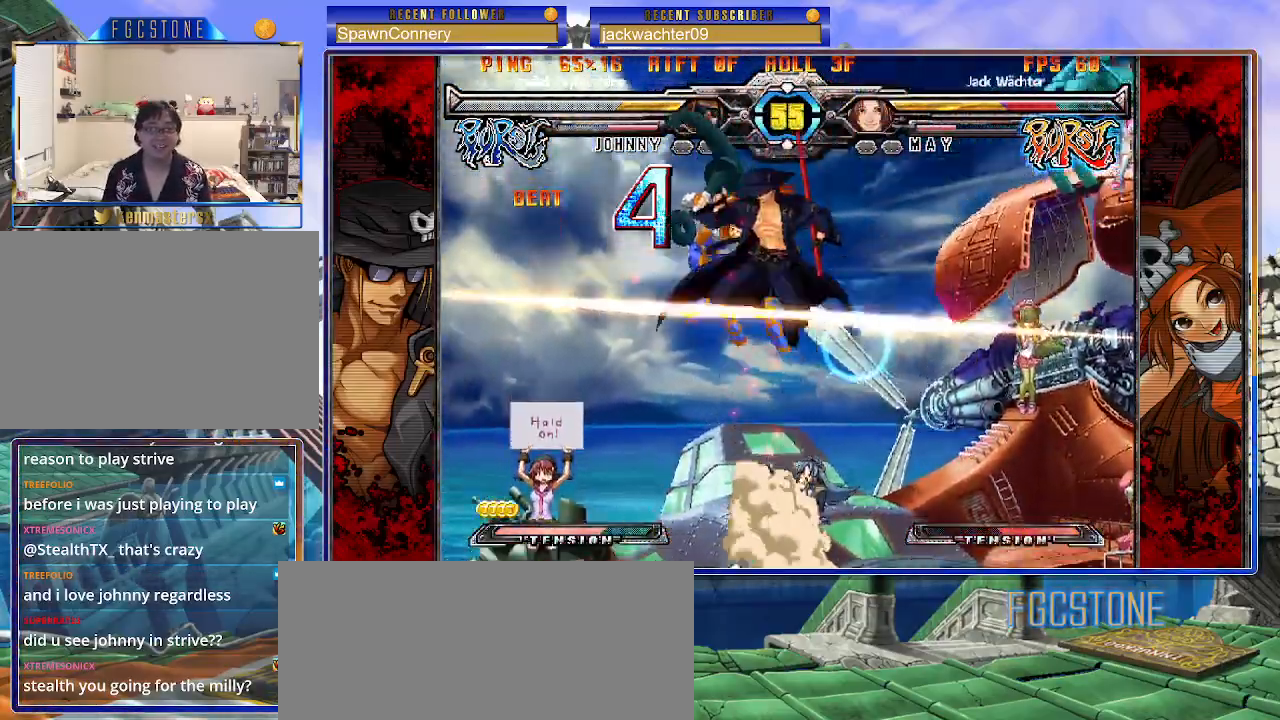
{"buttons": [], "left_stick": "center", "events": [[17, "left_stick", "center"], [67, "K", "up"], [167, "S", "down"], [283, "S", "up"]]}
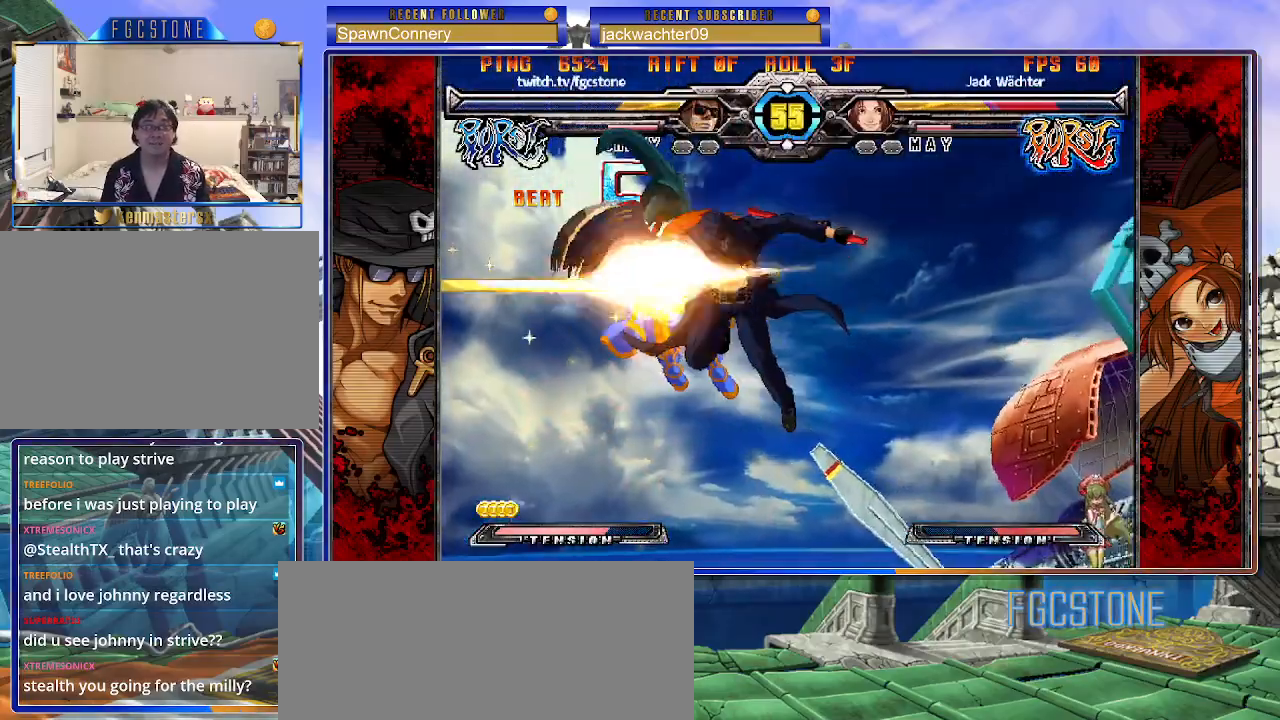
{"buttons": ["HS"], "left_stick": "center", "events": [[50, "D", "down"], [150, "D", "up"], [200, "left_stick", "right"], [333, "left_stick", "down"], [400, "left_stick", "left"], [467, "HS", "down"], [467, "left_stick", "center"]]}
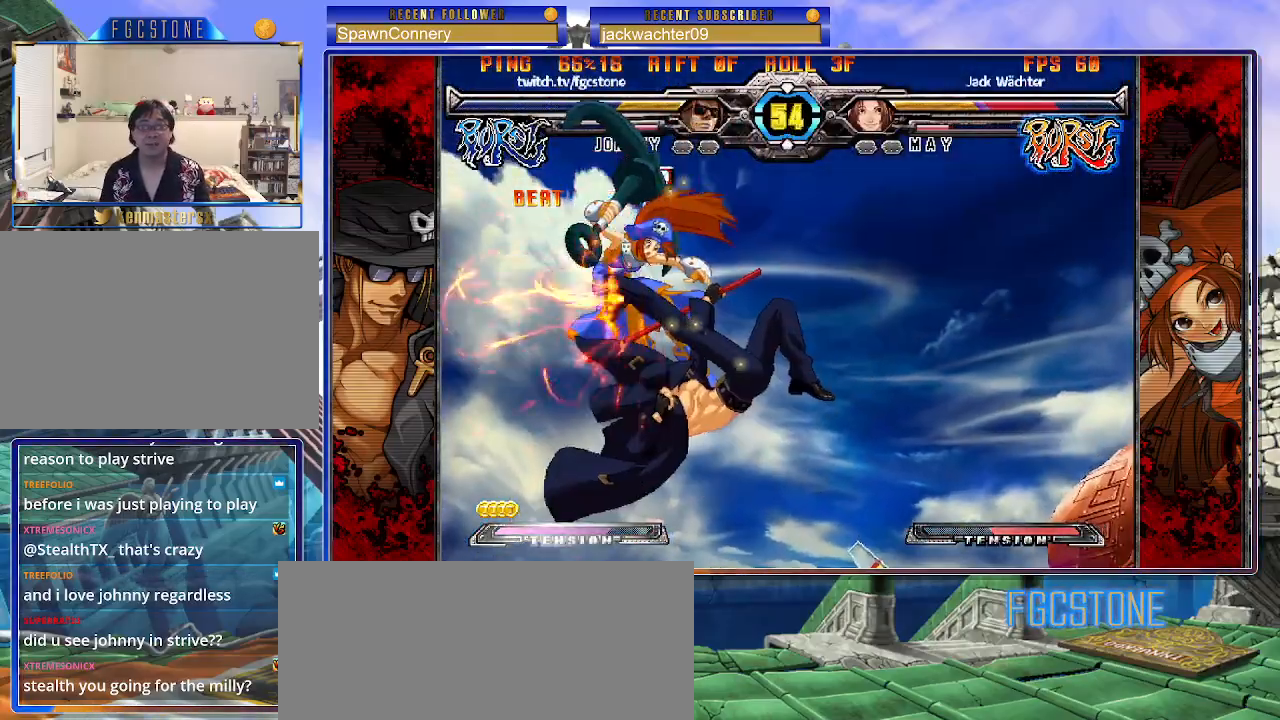
{"buttons": [], "left_stick": "center", "events": [[17, "HS", "up"], [233, "HS", "down"], [233, "K", "down"], [233, "S", "down"], [250, "S", "up"], [283, "HS", "up"], [283, "K", "up"]]}
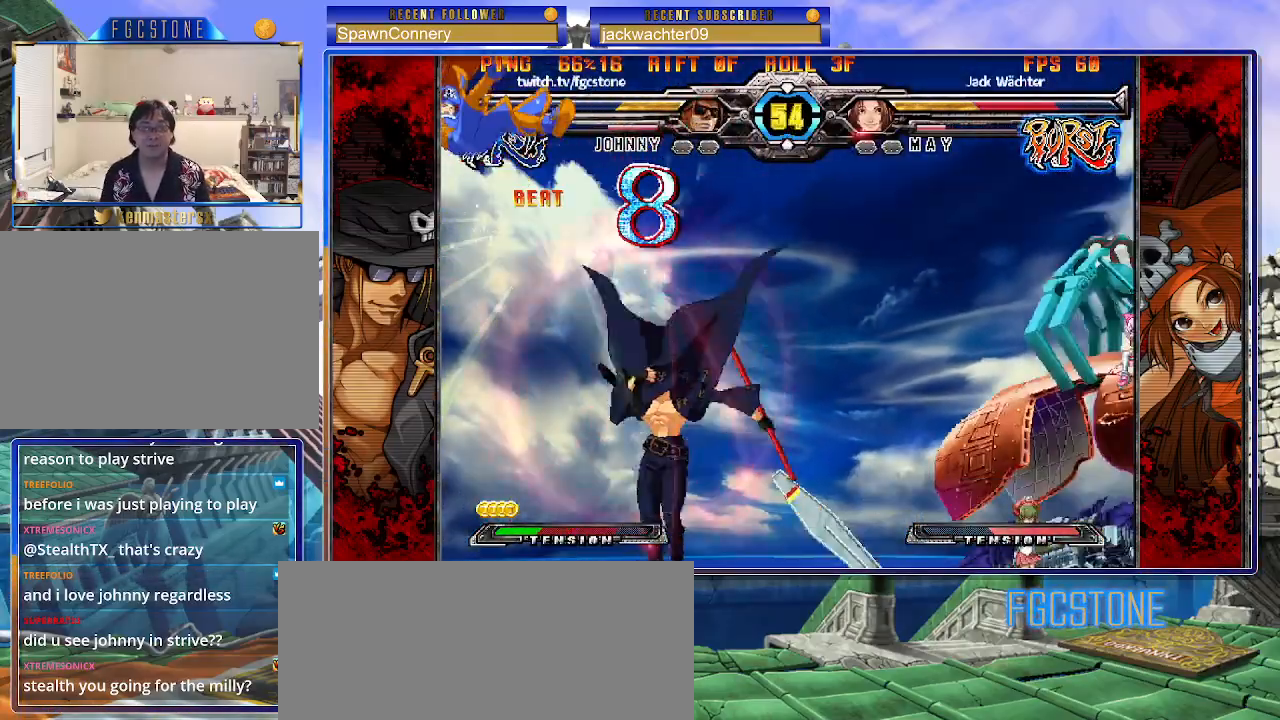
{"buttons": [], "left_stick": "center", "events": [[233, "left_stick", "down"], [350, "left_stick", "left"], [400, "HS", "down"], [400, "left_stick", "center"], [450, "HS", "up"]]}
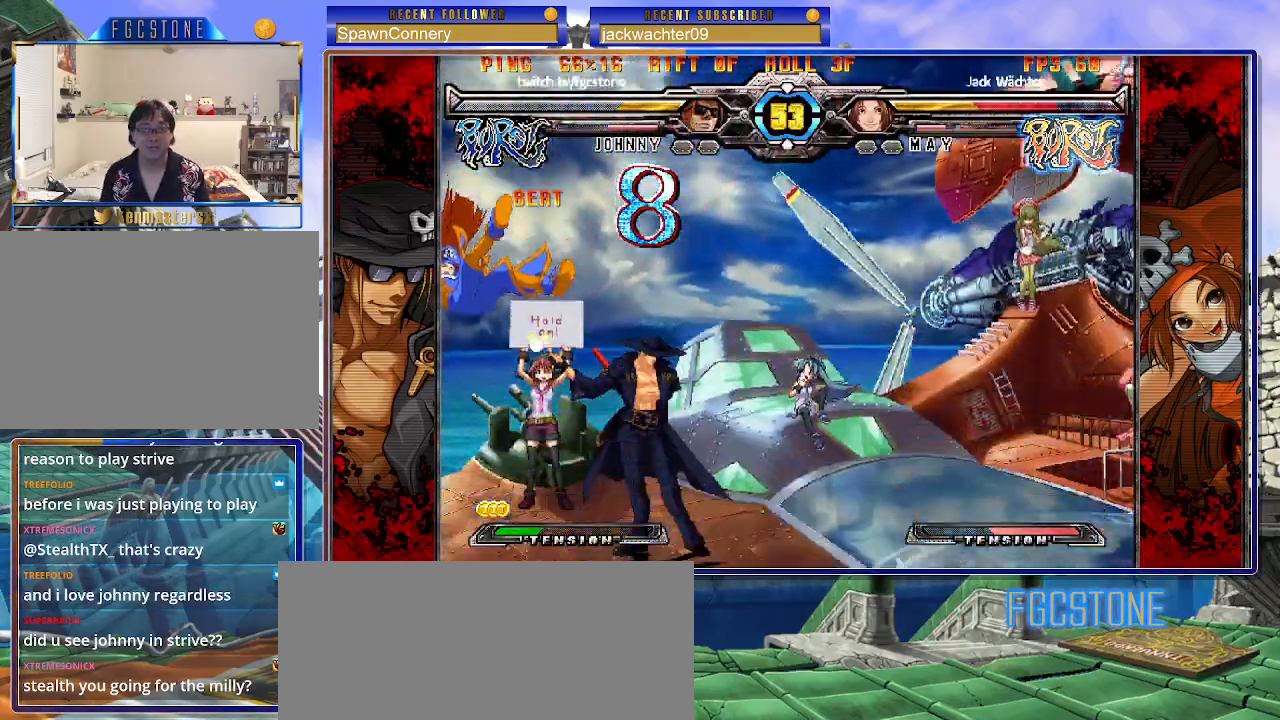
{"buttons": [], "left_stick": "center", "events": [[167, "left_stick", "left"], [217, "left_stick", "down"], [300, "left_stick", "right"], [367, "HS", "down"], [400, "HS", "up"], [417, "left_stick", "center"]]}
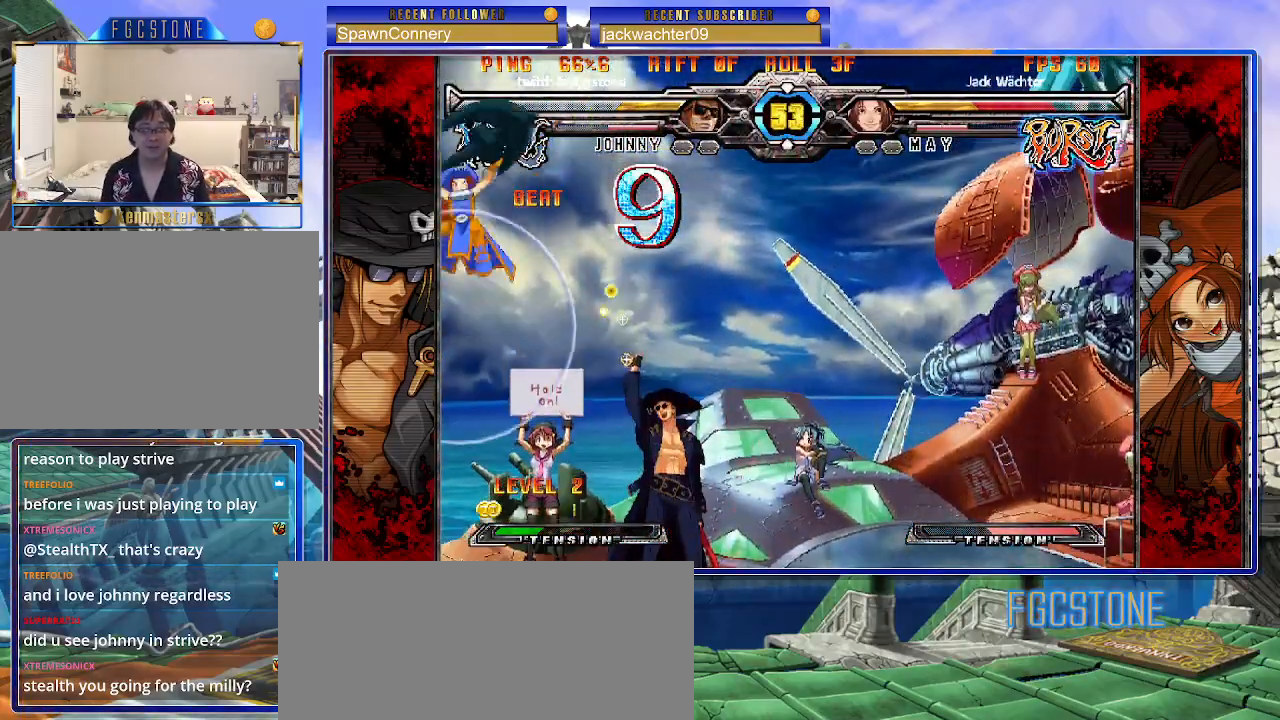
{"buttons": [], "left_stick": "right", "events": [[83, "left_stick", "right"], [367, "HS", "down"], [483, "HS", "up"]]}
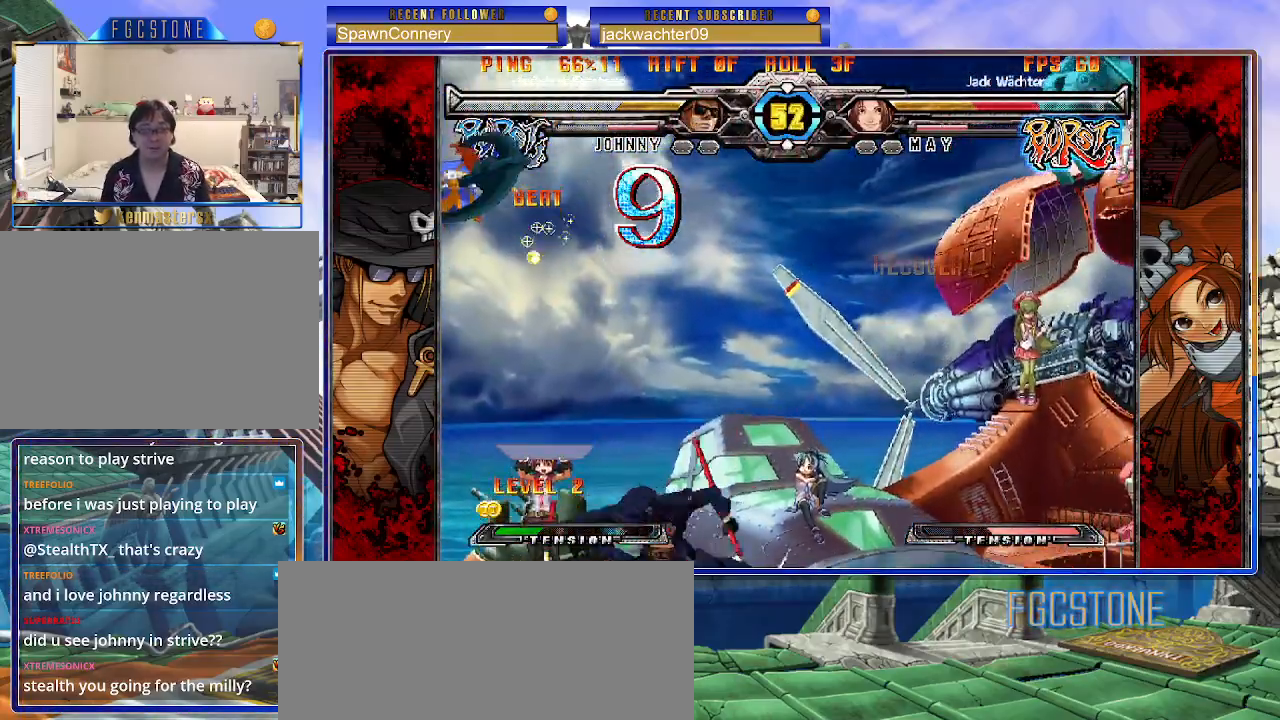
{"buttons": [], "left_stick": "right", "events": [[67, "left_stick", "down"], [183, "left_stick", "left"], [233, "P", "down"], [233, "left_stick", "center"], [317, "P", "up"], [467, "left_stick", "right"]]}
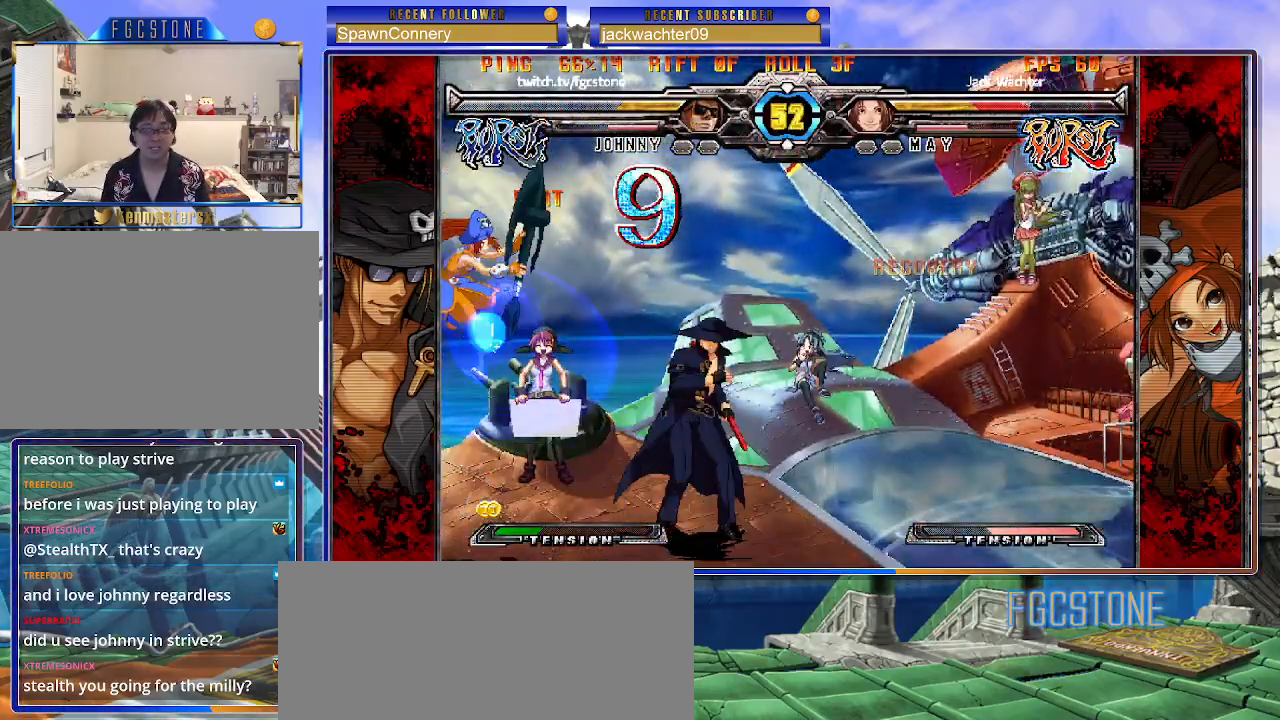
{"buttons": ["K"], "left_stick": "center", "events": [[133, "HS", "down"], [233, "HS", "up"], [317, "left_stick", "down"], [417, "left_stick", "left"], [467, "left_stick", "center"], [500, "K", "down"]]}
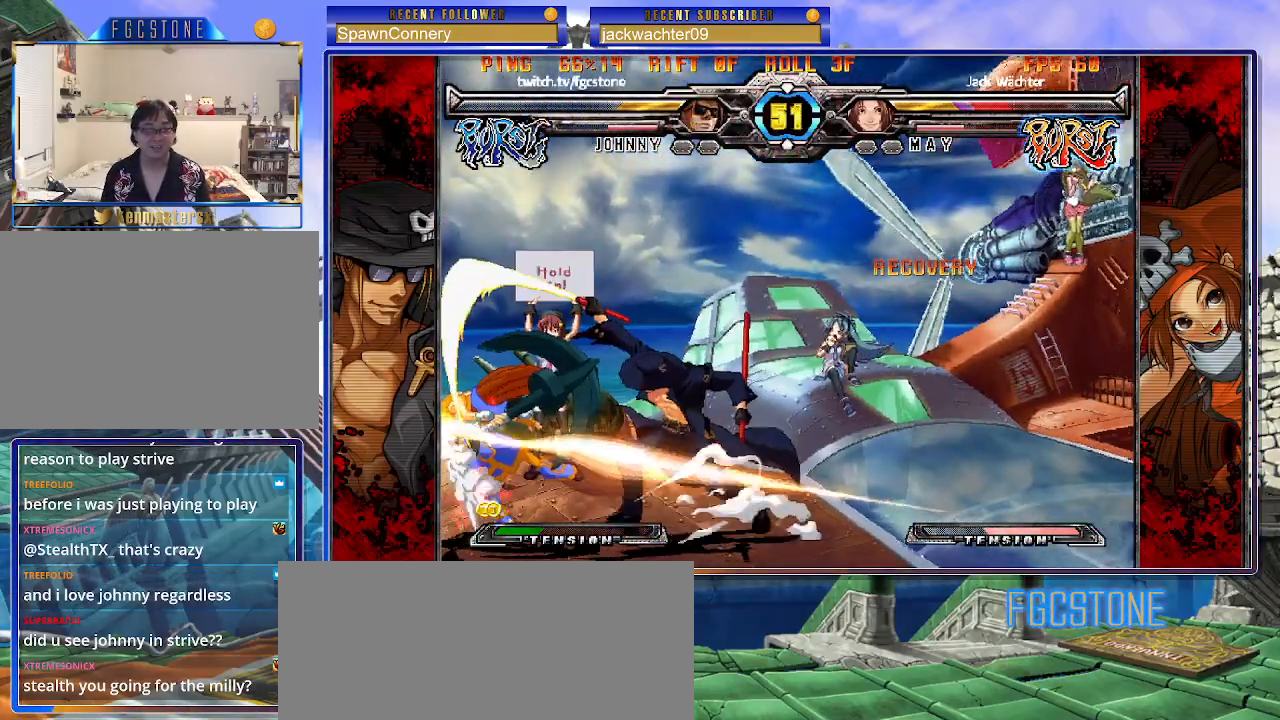
{"buttons": [], "left_stick": "center", "events": [[133, "K", "up"]]}
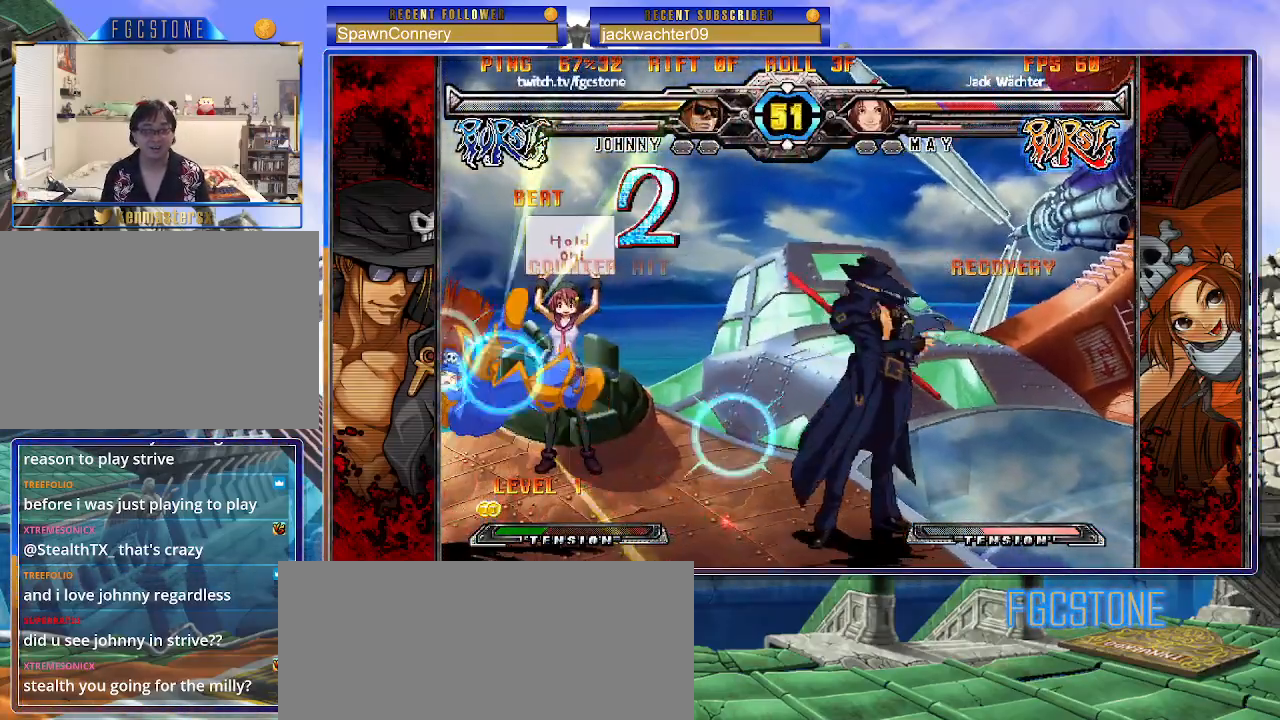
{"buttons": [], "left_stick": "left", "events": [[33, "left_stick", "left"], [83, "left_stick", "center"], [150, "left_stick", "left"], [383, "S", "down"], [483, "S", "up"]]}
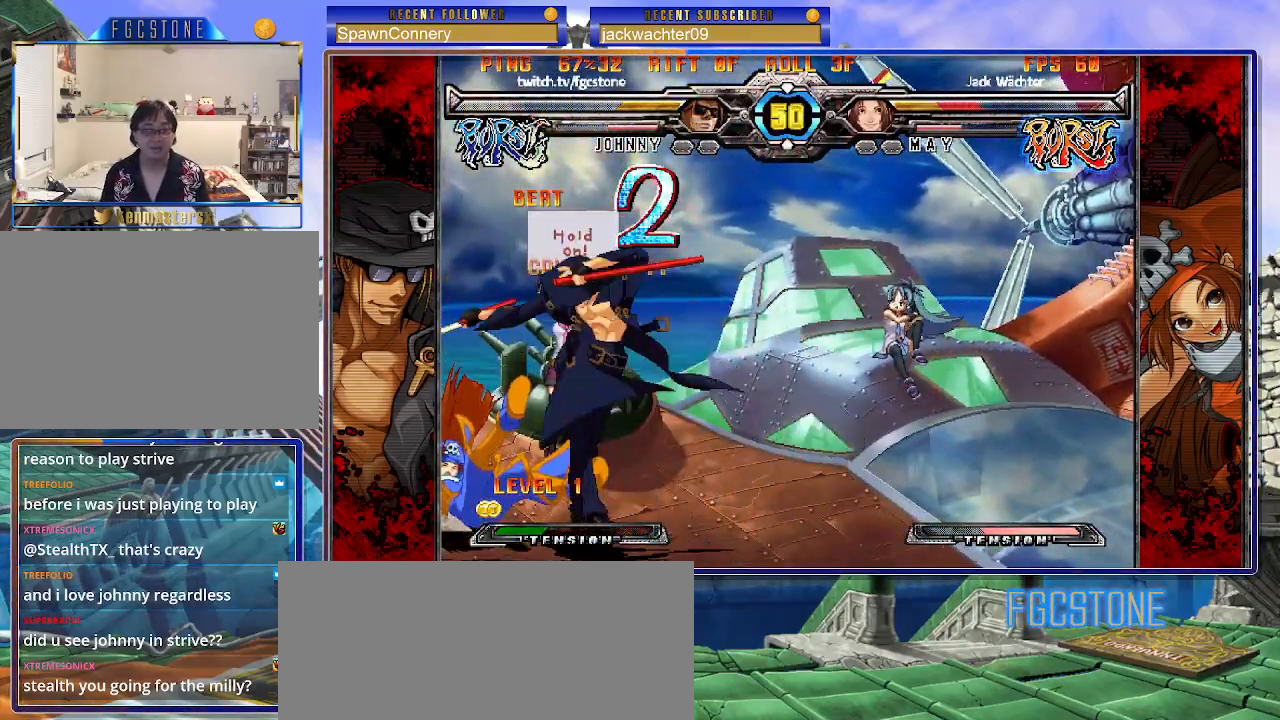
{"buttons": [], "left_stick": "right", "events": [[100, "HS", "down"], [233, "HS", "up"], [333, "left_stick", "right"]]}
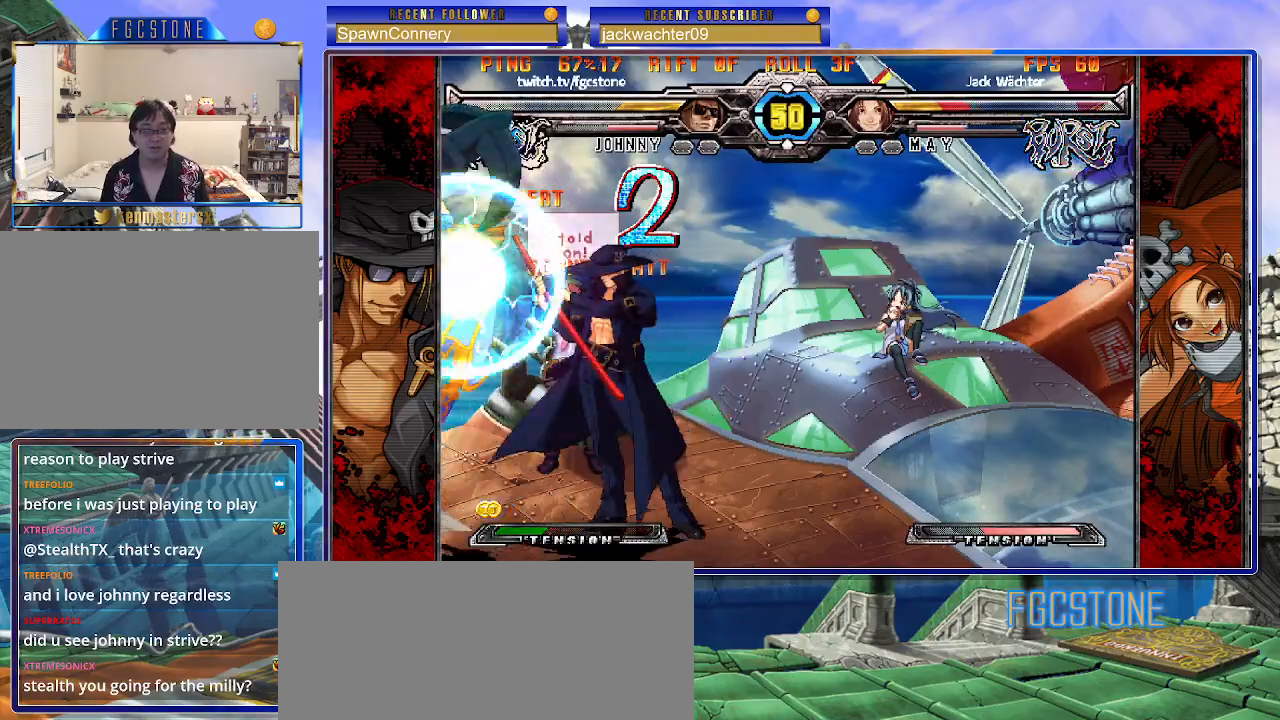
{"buttons": [], "left_stick": "right", "events": [[350, "HS", "down"], [433, "HS", "up"]]}
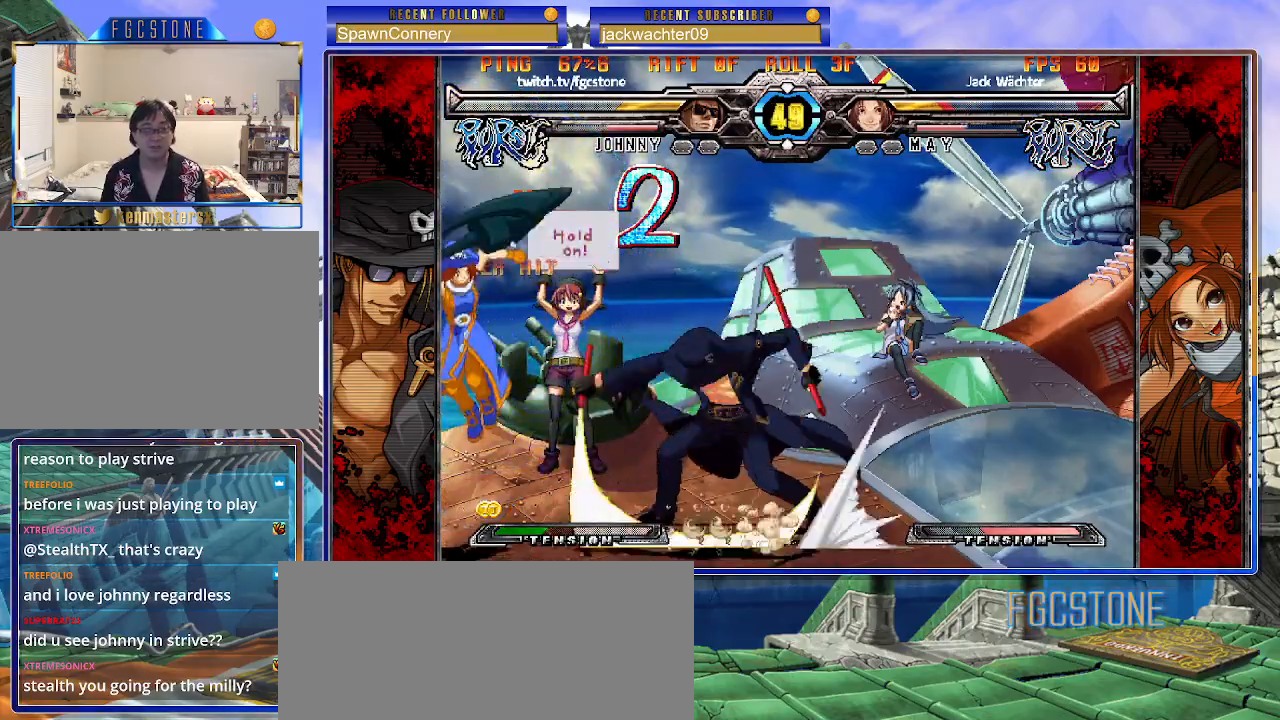
{"buttons": [], "left_stick": "center", "events": [[17, "left_stick", "down"], [117, "left_stick", "left"], [167, "left_stick", "center"], [217, "HS", "down"], [283, "HS", "up"]]}